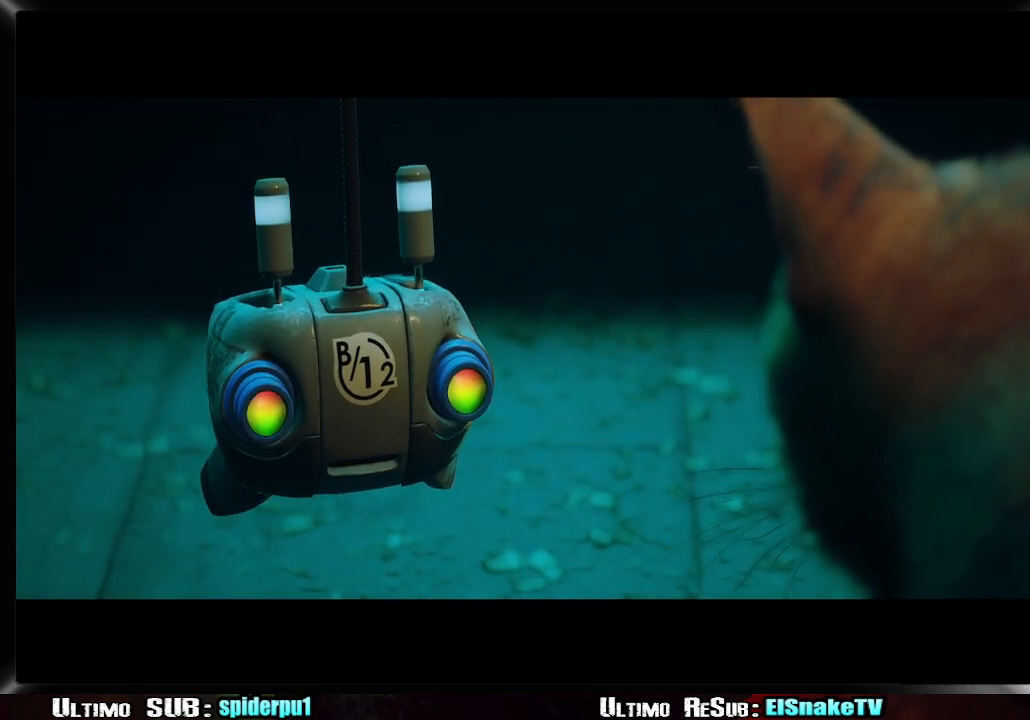
Gameplay with a controller (PlayStation layout); each line is a JSON object with the inputs held at the frame after it. "events" lists button and stick changes between this image and that frame as [ms after this image, input, new state], when the widget could be followed in between. Not read: L3 R3.
{"buttons": ["SQUARE"], "left_stick": "center", "right_stick": "center", "events": [[100, "SQUARE", "down"], [133, "SQUARE", "up"], [233, "SQUARE", "down"], [283, "SQUARE", "up"], [367, "SQUARE", "down"], [383, "SQUARE", "up"], [483, "SQUARE", "down"]]}
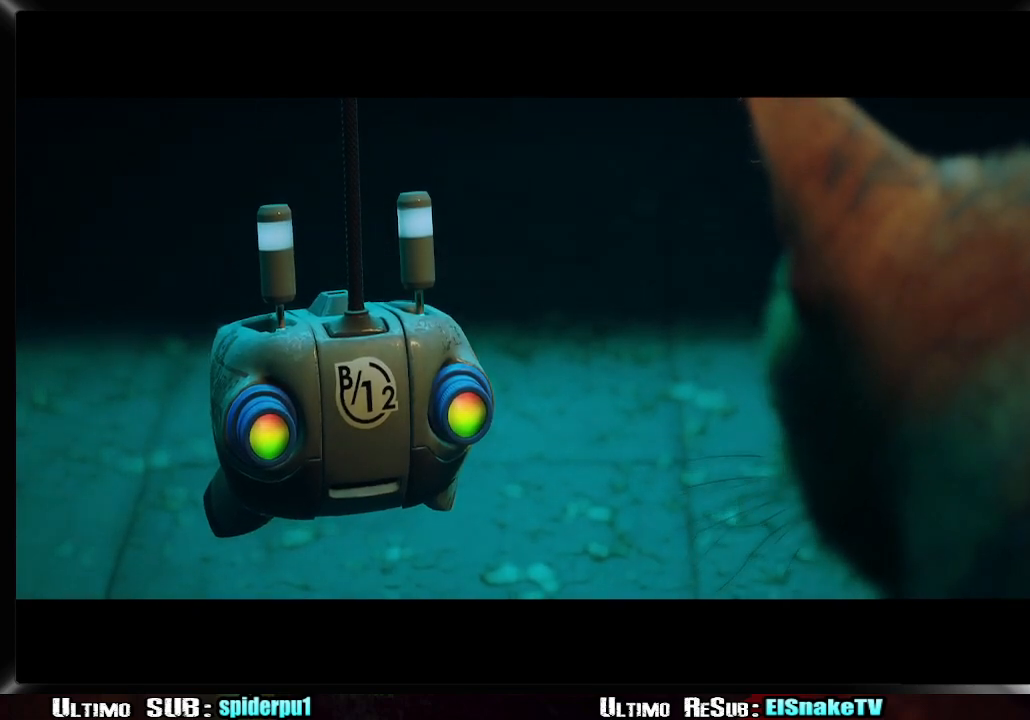
{"buttons": [], "left_stick": "center", "right_stick": "center", "events": [[17, "SQUARE", "up"], [133, "SQUARE", "down"], [183, "SQUARE", "up"], [267, "SQUARE", "down"], [300, "SQUARE", "up"], [400, "SQUARE", "down"], [450, "SQUARE", "up"]]}
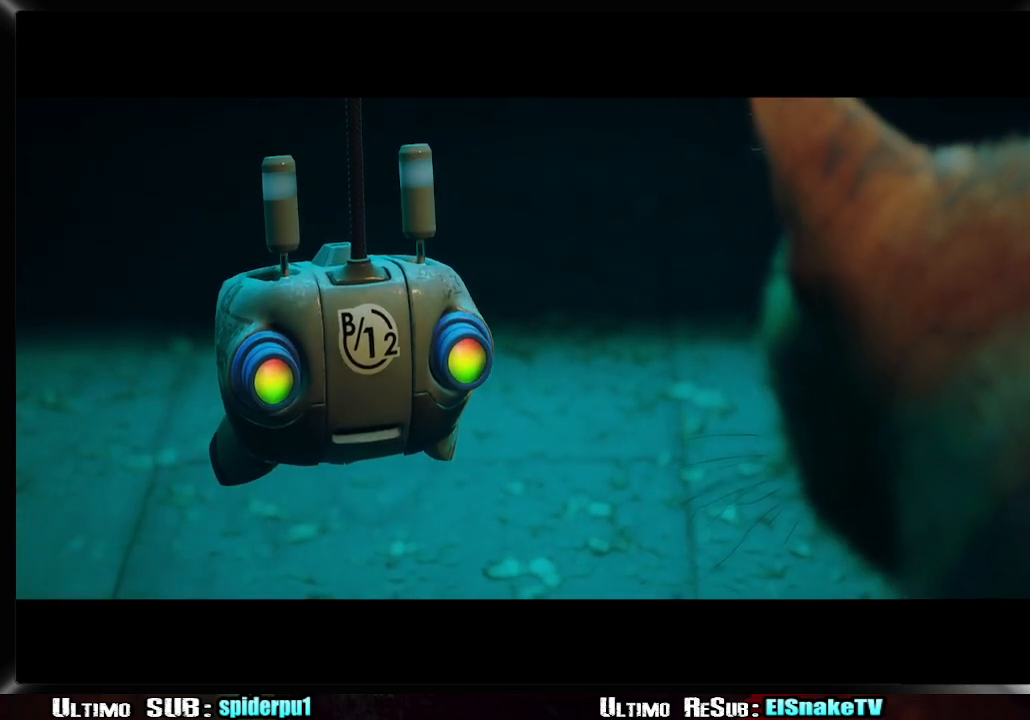
{"buttons": [], "left_stick": "center", "right_stick": "center", "events": [[33, "SQUARE", "down"], [83, "SQUARE", "up"], [150, "SQUARE", "down"], [200, "SQUARE", "up"], [300, "SQUARE", "down"], [350, "SQUARE", "up"], [417, "SQUARE", "down"], [483, "SQUARE", "up"]]}
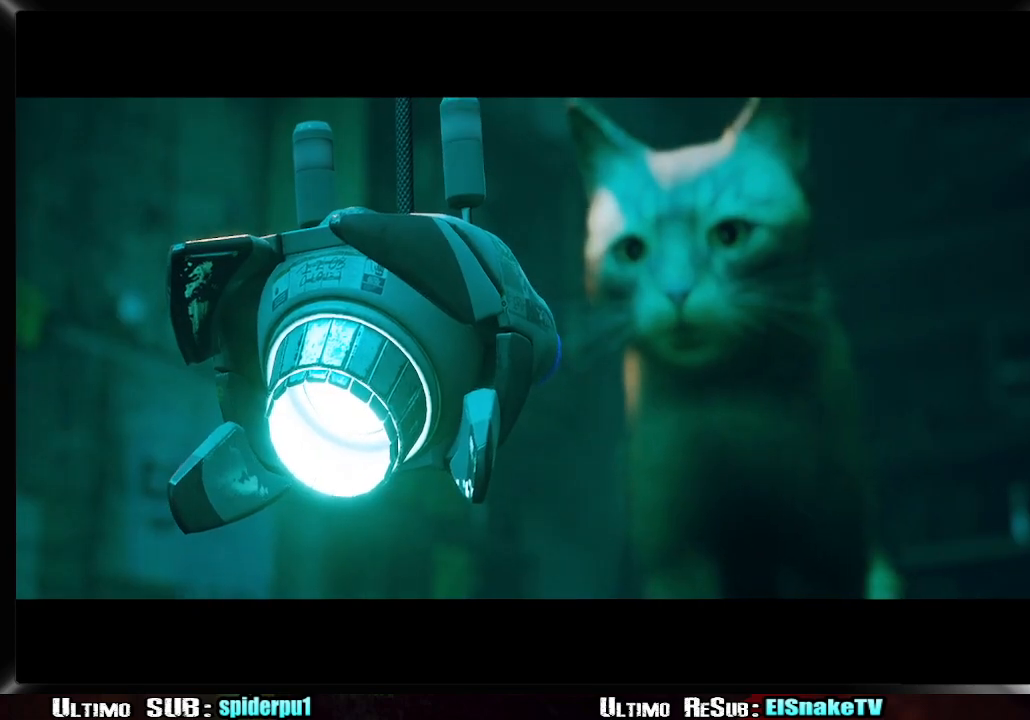
{"buttons": [], "left_stick": "center", "right_stick": "center", "events": [[67, "SQUARE", "down"], [117, "SQUARE", "up"], [200, "SQUARE", "down"], [233, "SQUARE", "up"], [317, "SQUARE", "down"], [367, "SQUARE", "up"], [467, "SQUARE", "down"], [500, "SQUARE", "up"]]}
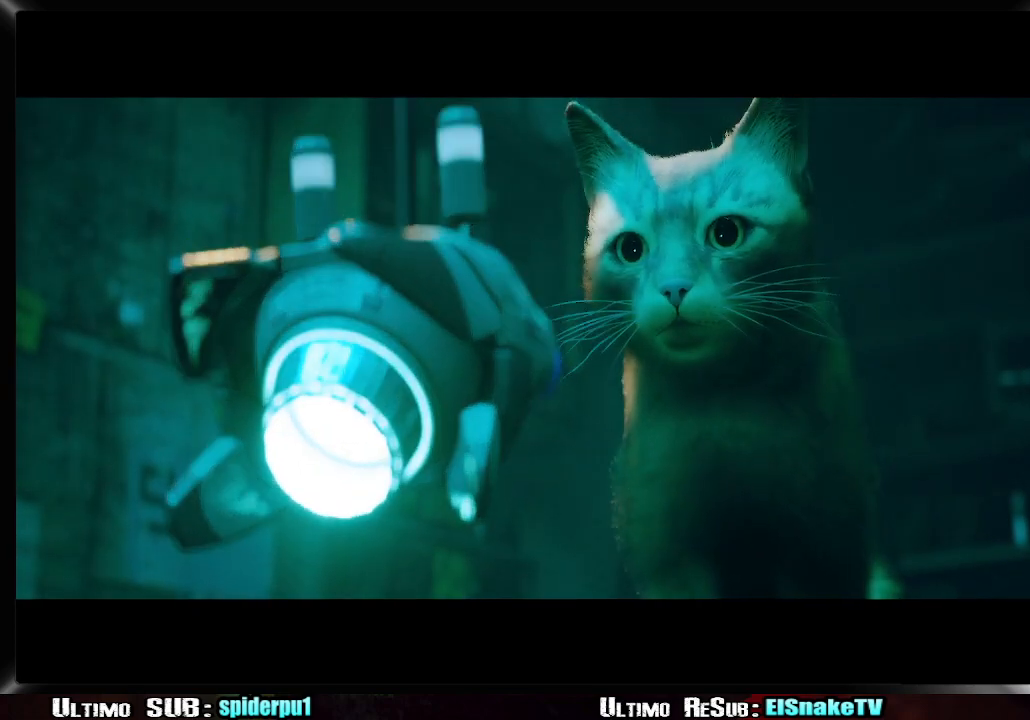
{"buttons": ["SQUARE"], "left_stick": "center", "right_stick": "center", "events": [[83, "SQUARE", "down"], [150, "SQUARE", "up"], [217, "SQUARE", "down"], [283, "SQUARE", "up"], [350, "SQUARE", "down"], [433, "SQUARE", "up"], [500, "SQUARE", "down"]]}
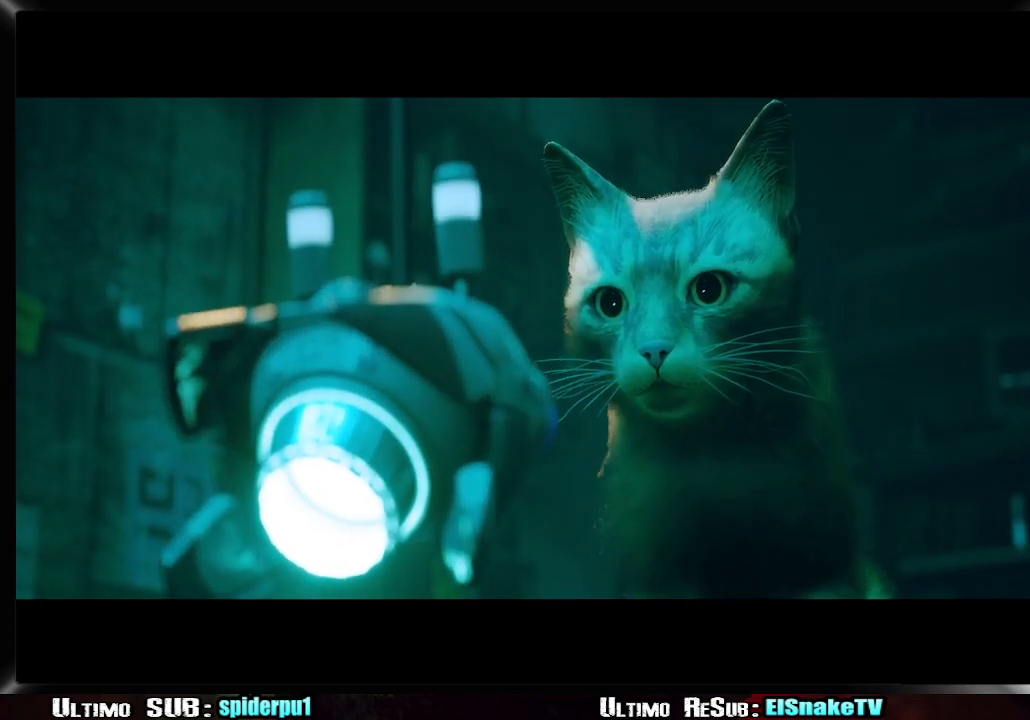
{"buttons": ["SQUARE"], "left_stick": "center", "right_stick": "center", "events": [[50, "SQUARE", "up"], [133, "SQUARE", "down"], [200, "SQUARE", "up"], [283, "SQUARE", "down"], [350, "SQUARE", "up"], [400, "SQUARE", "down"]]}
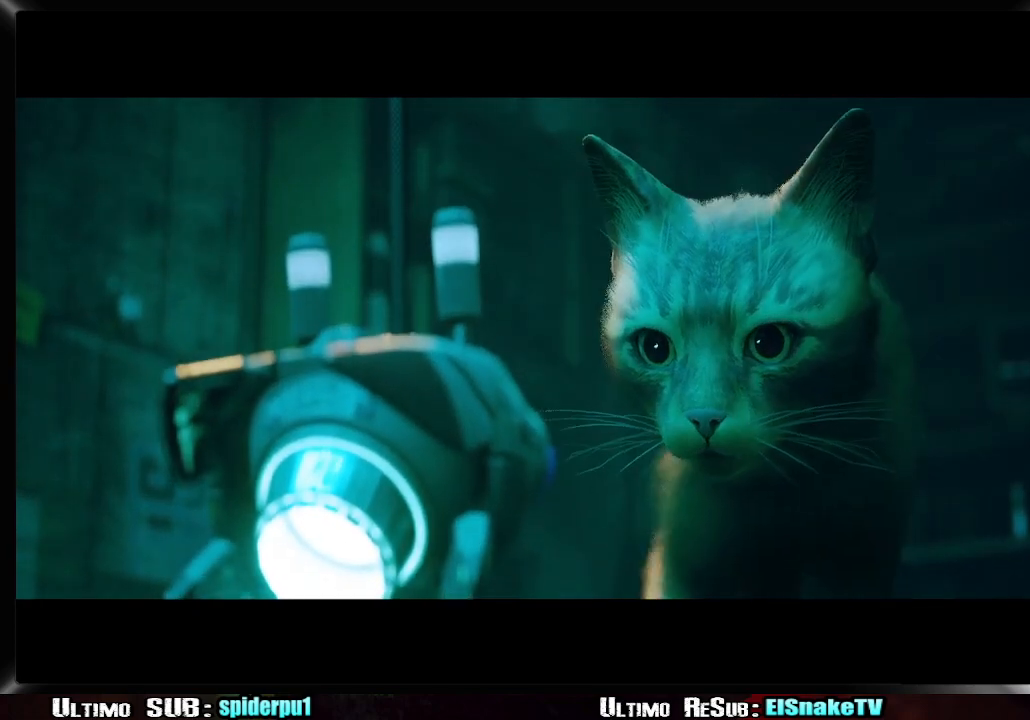
{"buttons": [], "left_stick": "center", "right_stick": "center", "events": [[17, "SQUARE", "up"], [83, "SQUARE", "down"], [150, "SQUARE", "up"], [217, "SQUARE", "down"], [283, "SQUARE", "up"], [367, "SQUARE", "down"], [433, "SQUARE", "up"]]}
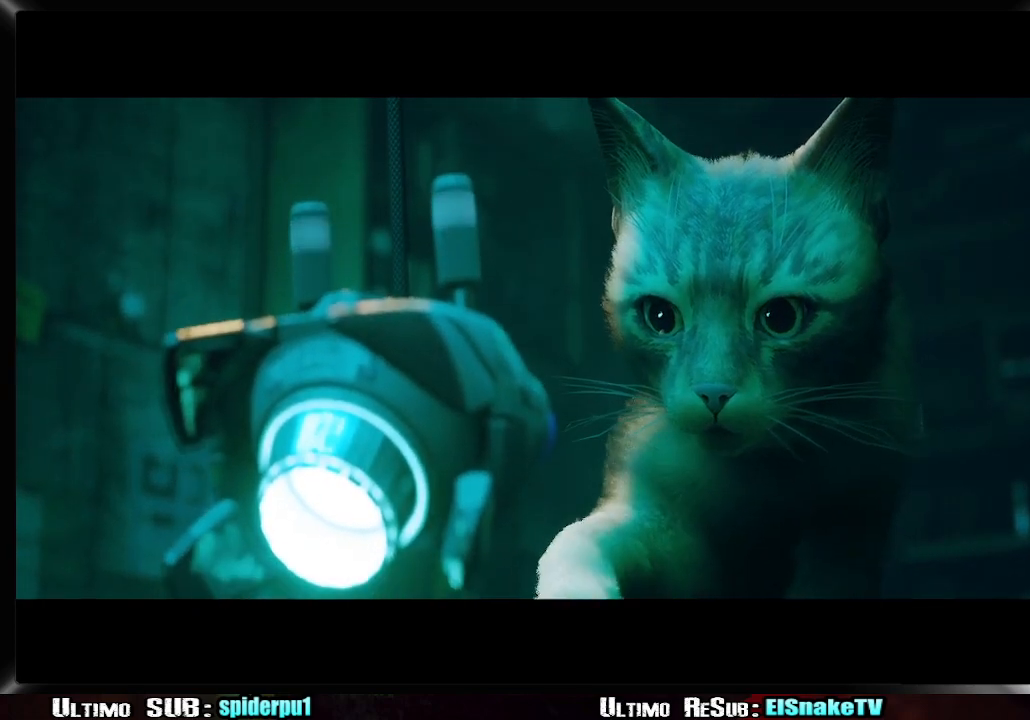
{"buttons": ["SQUARE"], "left_stick": "center", "right_stick": "center", "events": [[17, "SQUARE", "down"], [83, "SQUARE", "up"], [183, "SQUARE", "down"], [233, "SQUARE", "up"], [333, "SQUARE", "down"], [400, "SQUARE", "up"], [483, "SQUARE", "down"]]}
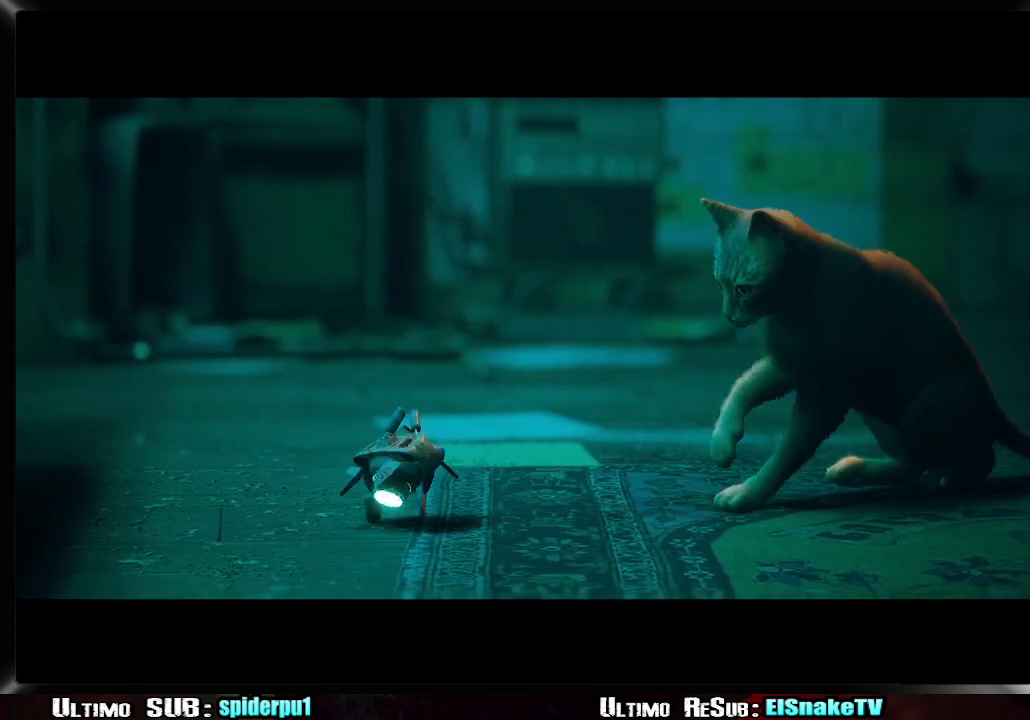
{"buttons": ["SQUARE"], "left_stick": "center", "right_stick": "center", "events": [[33, "SQUARE", "up"], [133, "SQUARE", "down"], [200, "SQUARE", "up"], [300, "SQUARE", "down"], [367, "SQUARE", "up"], [450, "SQUARE", "down"]]}
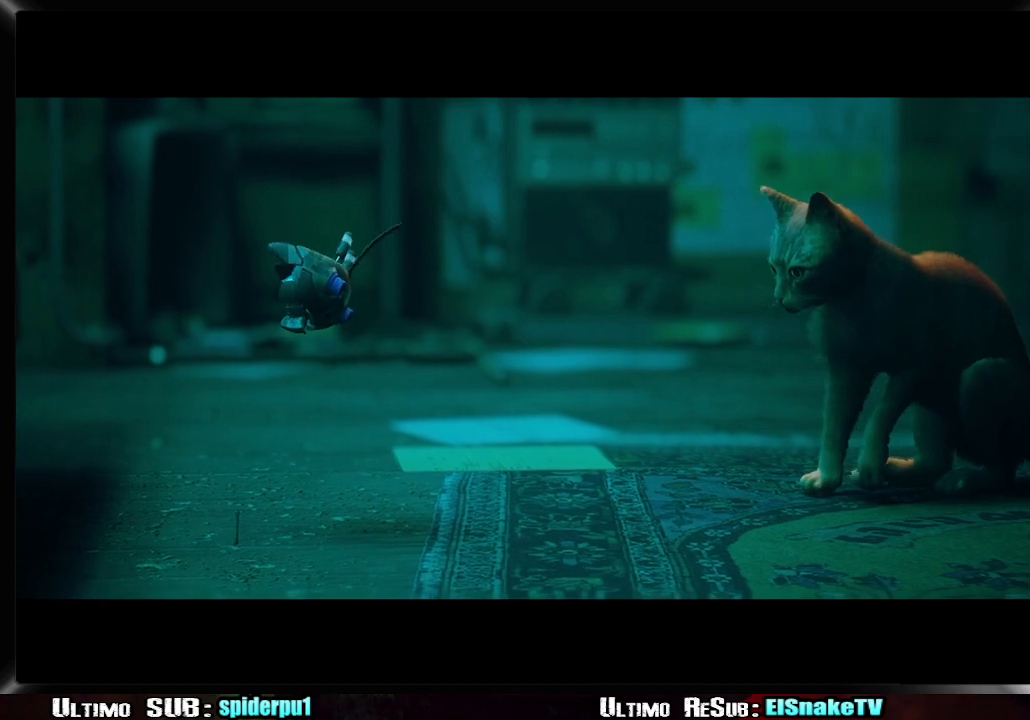
{"buttons": [], "left_stick": "center", "right_stick": "center", "events": [[17, "SQUARE", "up"], [117, "SQUARE", "down"], [183, "SQUARE", "up"], [250, "SQUARE", "down"], [317, "SQUARE", "up"], [400, "SQUARE", "down"], [483, "SQUARE", "up"]]}
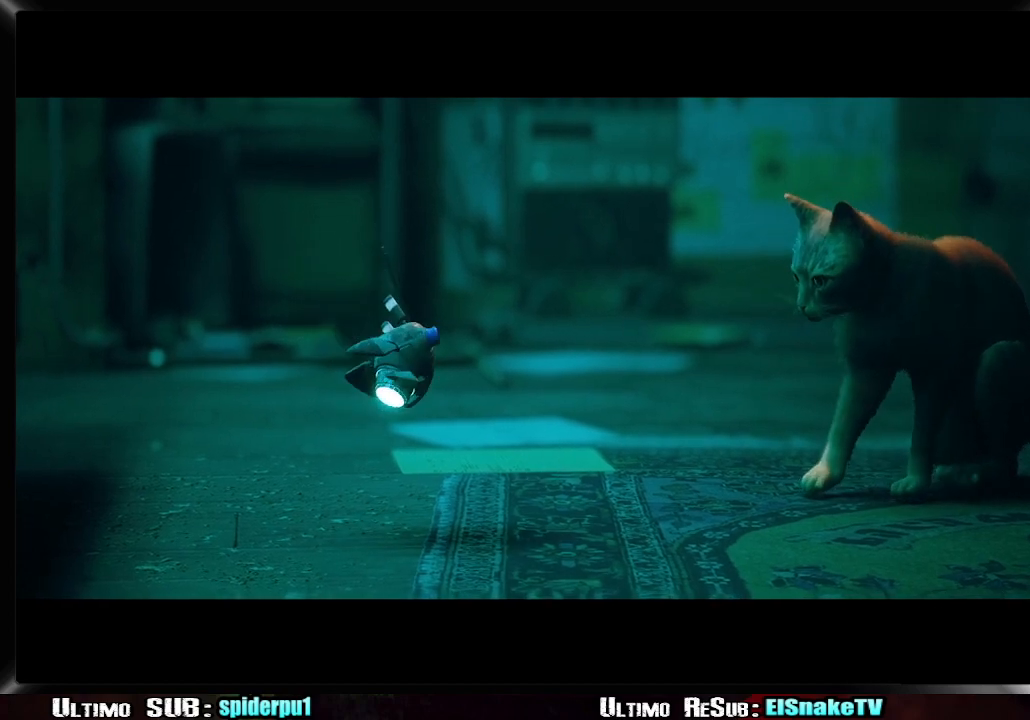
{"buttons": ["SQUARE"], "left_stick": "center", "right_stick": "center", "events": [[50, "SQUARE", "down"], [100, "SQUARE", "up"], [167, "SQUARE", "down"], [233, "SQUARE", "up"], [300, "SQUARE", "down"], [367, "SQUARE", "up"], [467, "SQUARE", "down"]]}
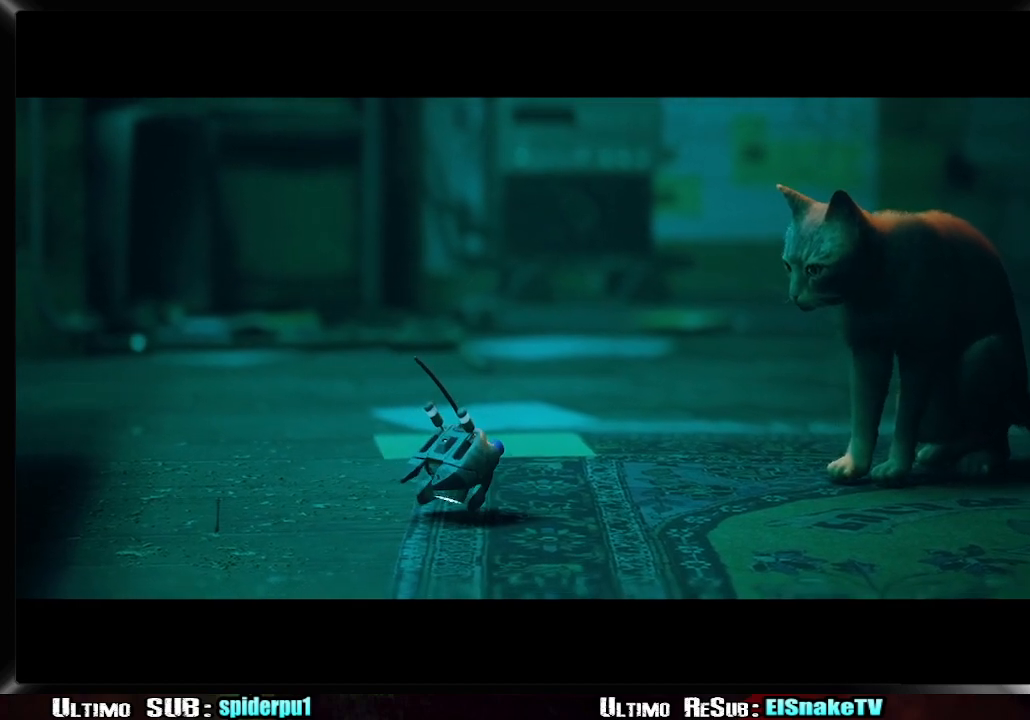
{"buttons": ["SQUARE"], "left_stick": "center", "right_stick": "center", "events": [[17, "SQUARE", "up"], [100, "SQUARE", "down"], [133, "SQUARE", "up"], [250, "SQUARE", "down"], [267, "SQUARE", "up"], [350, "SQUARE", "down"], [417, "SQUARE", "up"], [500, "SQUARE", "down"]]}
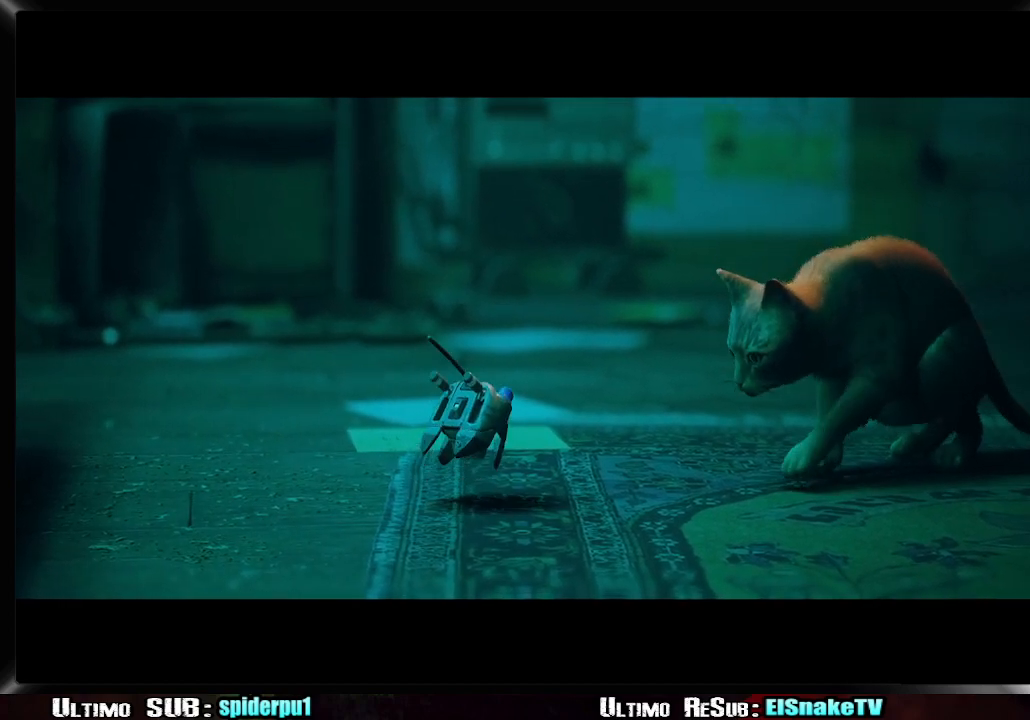
{"buttons": [], "left_stick": "center", "right_stick": "center", "events": [[50, "SQUARE", "up"], [133, "SQUARE", "down"], [200, "SQUARE", "up"], [283, "SQUARE", "down"], [333, "SQUARE", "up"], [417, "SQUARE", "down"], [467, "SQUARE", "up"]]}
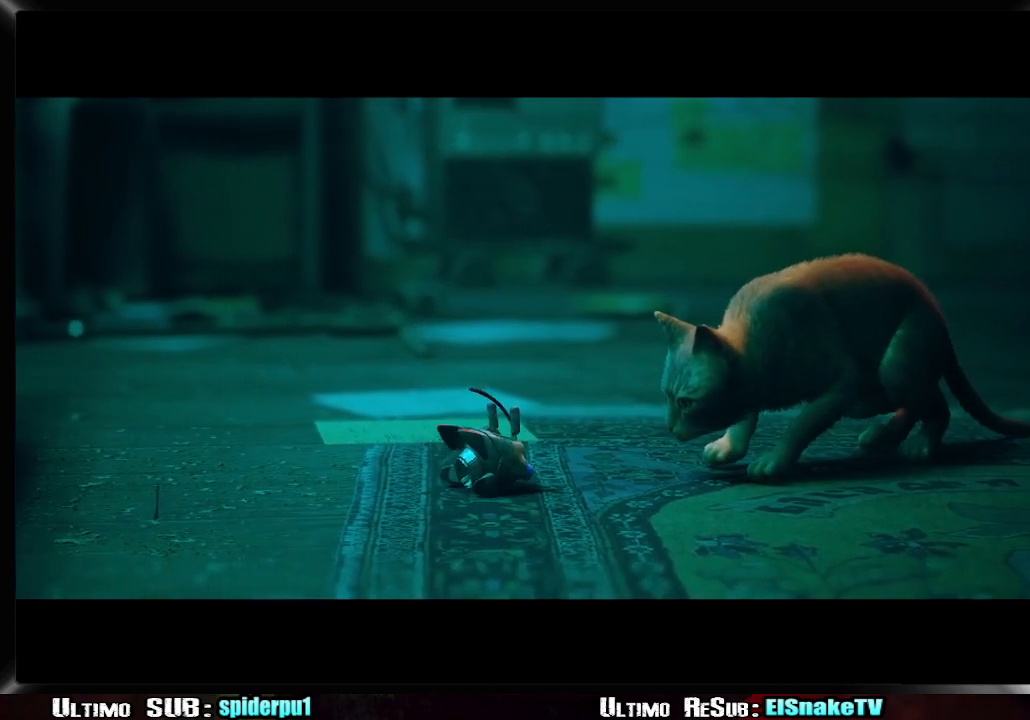
{"buttons": ["SQUARE"], "left_stick": "center", "right_stick": "center", "events": [[50, "SQUARE", "down"], [100, "SQUARE", "up"], [200, "SQUARE", "down"], [250, "SQUARE", "up"], [333, "SQUARE", "down"], [383, "SQUARE", "up"], [483, "SQUARE", "down"]]}
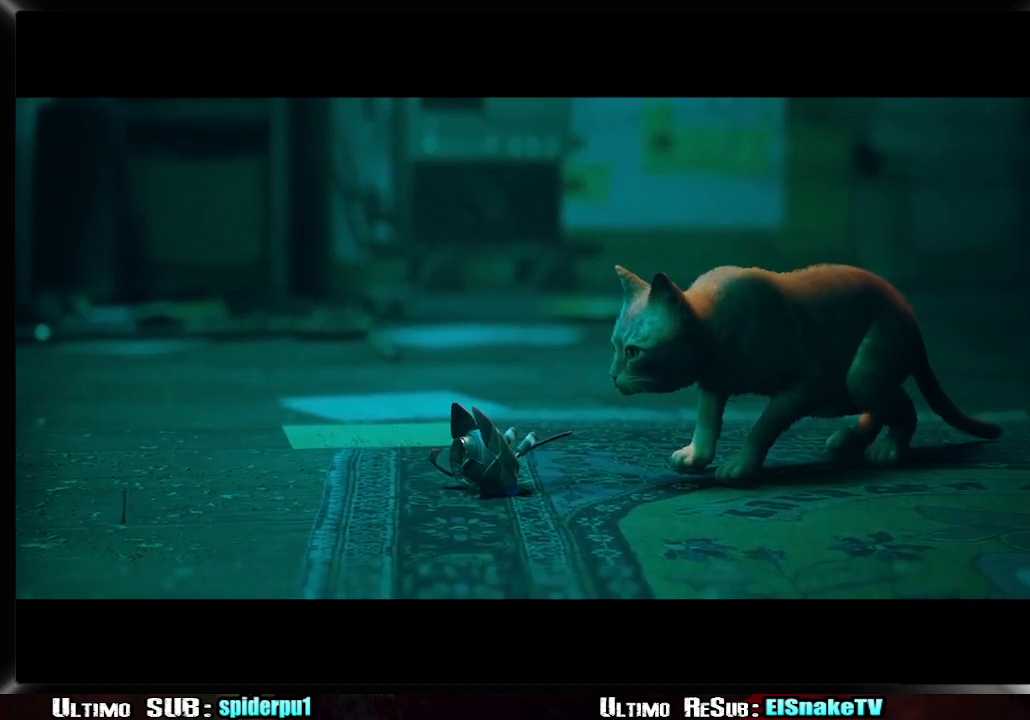
{"buttons": [], "left_stick": "center", "right_stick": "center", "events": [[33, "SQUARE", "up"], [117, "CIRCLE", "down"], [250, "CIRCLE", "up"], [433, "SQUARE", "down"], [500, "SQUARE", "up"]]}
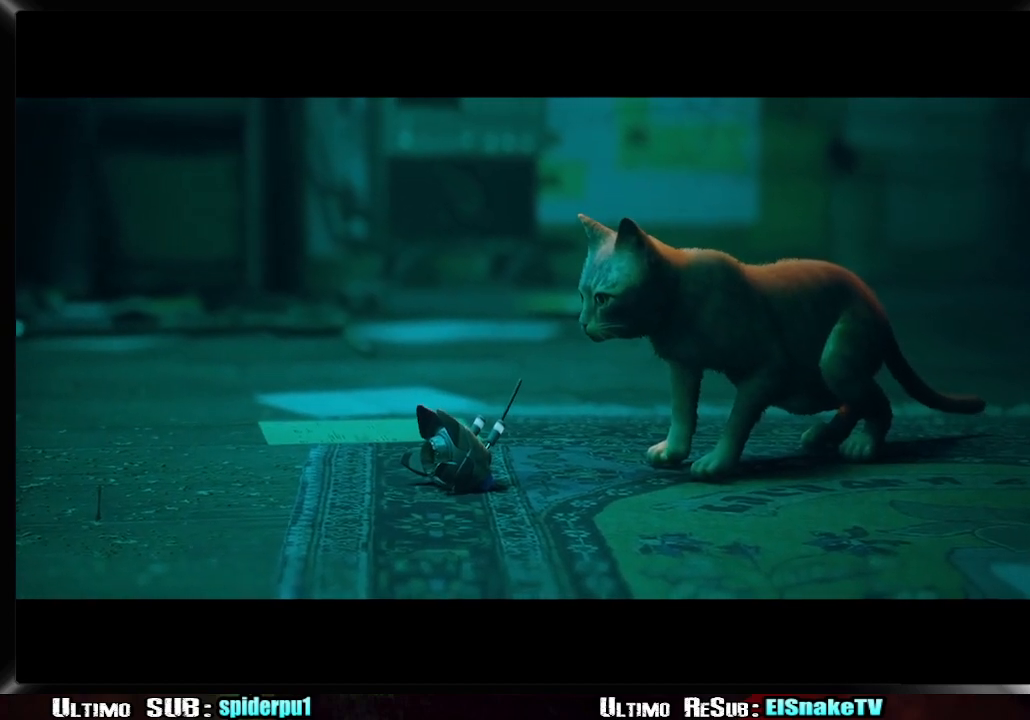
{"buttons": [], "left_stick": "center", "right_stick": "center", "events": [[83, "SQUARE", "down"], [150, "SQUARE", "up"], [233, "SQUARE", "down"], [300, "SQUARE", "up"], [367, "SQUARE", "down"], [450, "SQUARE", "up"]]}
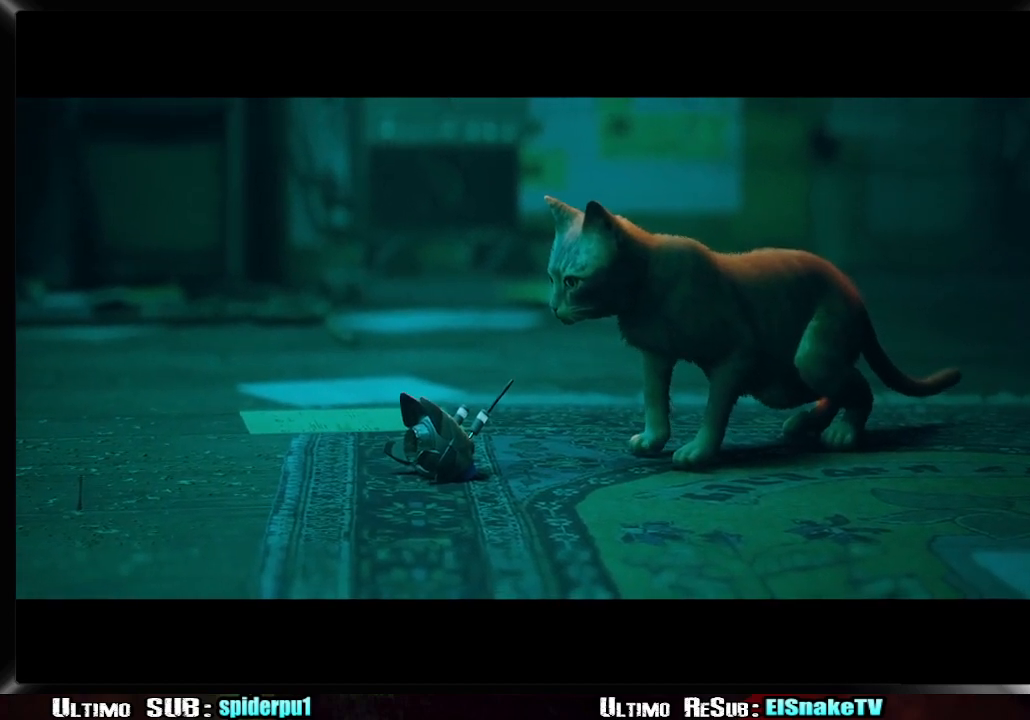
{"buttons": [], "left_stick": "center", "right_stick": "center", "events": [[33, "SQUARE", "down"], [83, "SQUARE", "up"], [167, "SQUARE", "down"], [217, "SQUARE", "up"], [300, "SQUARE", "down"], [333, "SQUARE", "up"], [433, "SQUARE", "down"], [483, "SQUARE", "up"]]}
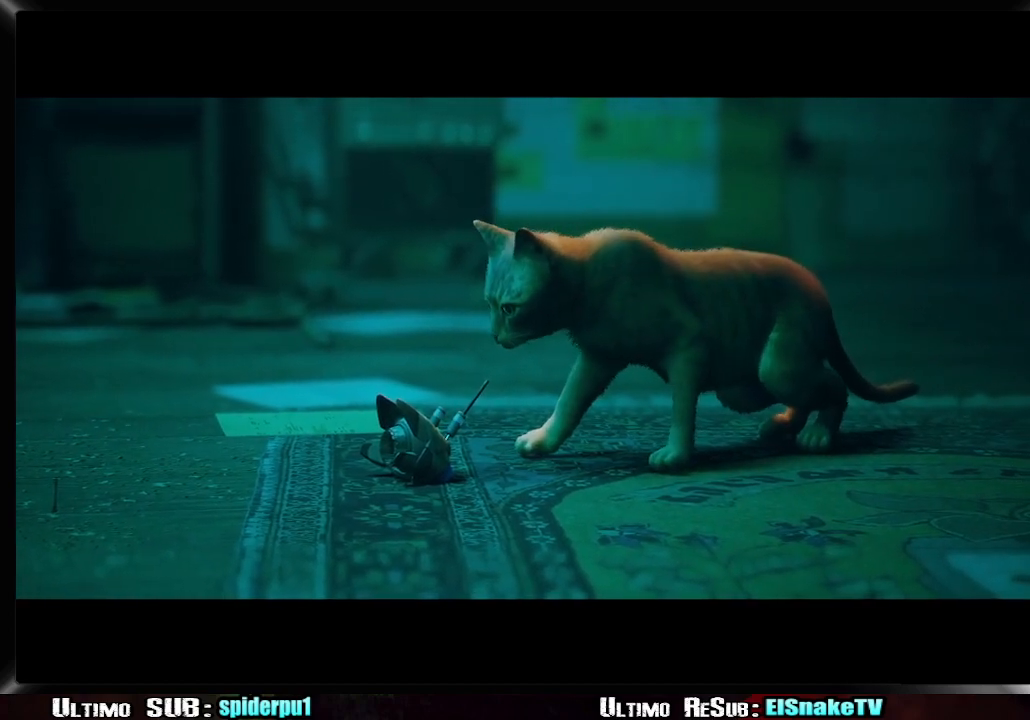
{"buttons": ["SQUARE"], "left_stick": "center", "right_stick": "center", "events": [[117, "SQUARE", "down"], [150, "SQUARE", "up"], [217, "SQUARE", "down"], [283, "SQUARE", "up"], [367, "SQUARE", "down"], [417, "SQUARE", "up"], [500, "SQUARE", "down"]]}
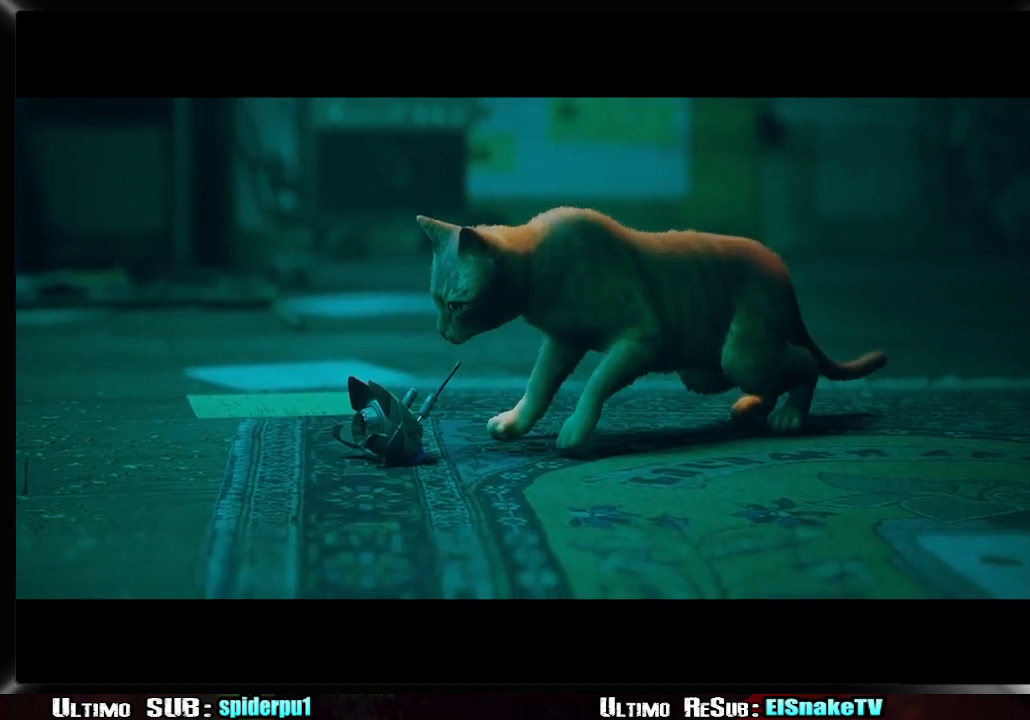
{"buttons": [], "left_stick": "center", "right_stick": "center", "events": [[67, "SQUARE", "up"], [133, "SQUARE", "down"], [200, "SQUARE", "up"], [300, "SQUARE", "down"], [350, "SQUARE", "up"], [450, "SQUARE", "down"], [500, "SQUARE", "up"]]}
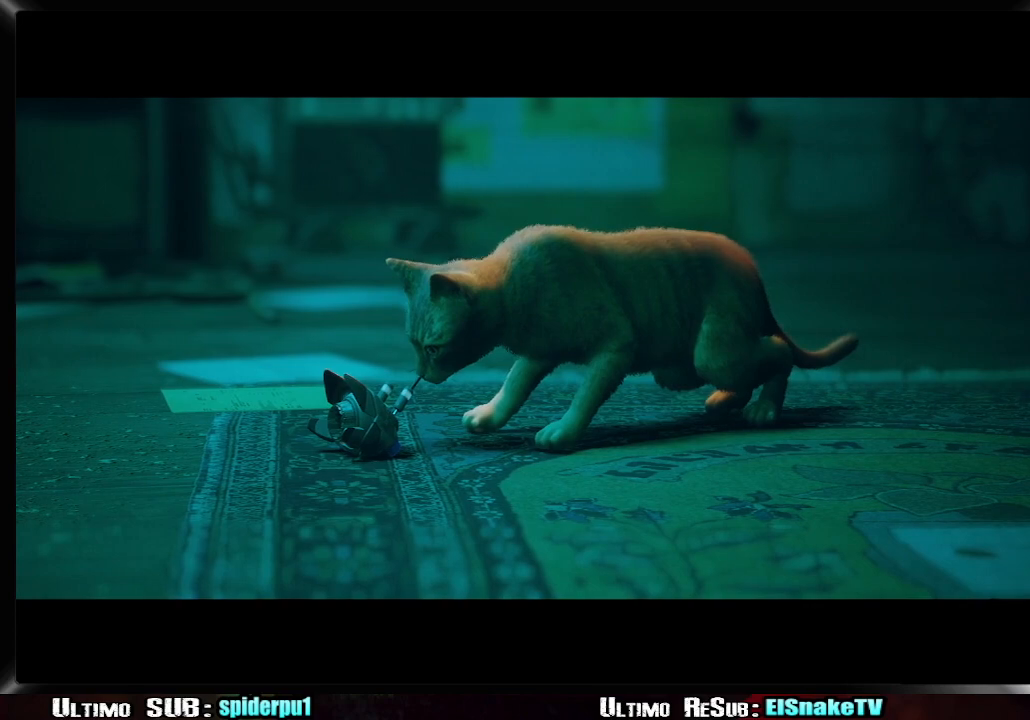
{"buttons": [], "left_stick": "center", "right_stick": "center", "events": [[100, "SQUARE", "down"], [150, "SQUARE", "up"], [250, "SQUARE", "down"], [300, "SQUARE", "up"], [400, "SQUARE", "down"], [450, "SQUARE", "up"]]}
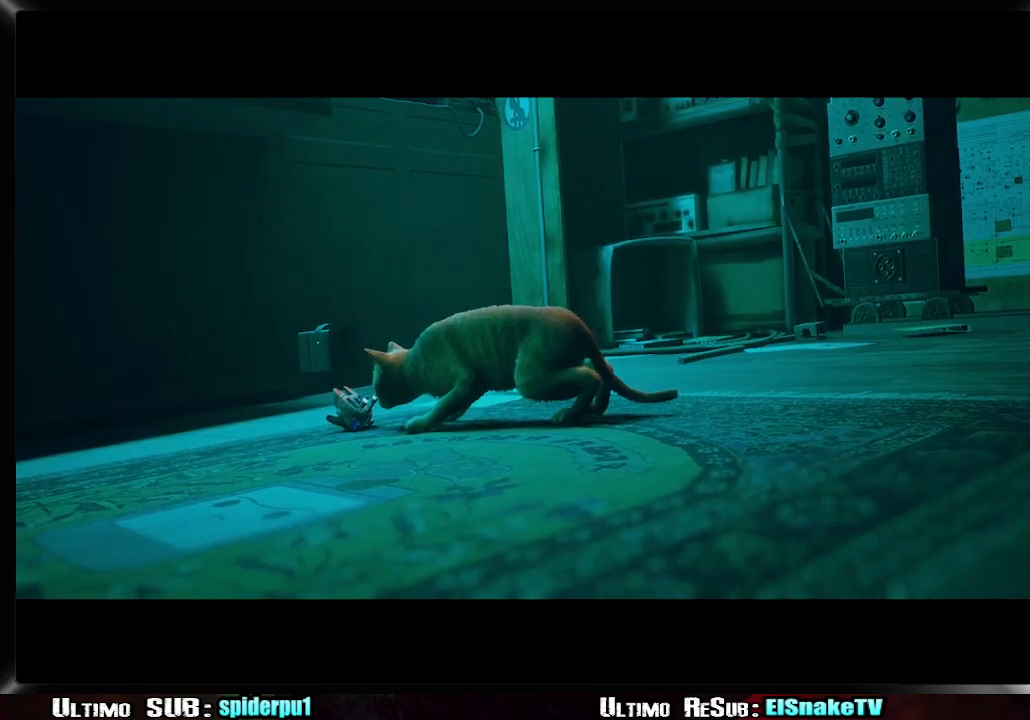
{"buttons": ["SQUARE"], "left_stick": "center", "right_stick": "center", "events": [[50, "SQUARE", "down"], [100, "SQUARE", "up"], [200, "SQUARE", "down"], [267, "SQUARE", "up"], [350, "SQUARE", "down"], [400, "SQUARE", "up"], [483, "SQUARE", "down"]]}
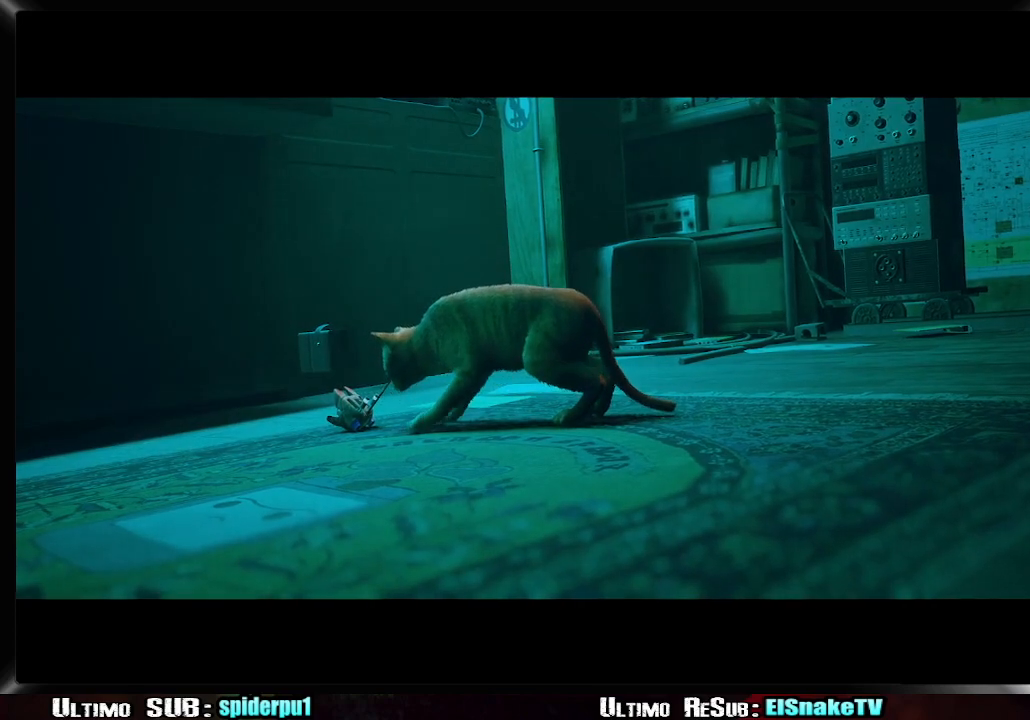
{"buttons": [], "left_stick": "center", "right_stick": "center", "events": [[50, "SQUARE", "up"], [133, "SQUARE", "down"], [300, "SQUARE", "up"], [383, "SQUARE", "down"], [433, "SQUARE", "up"]]}
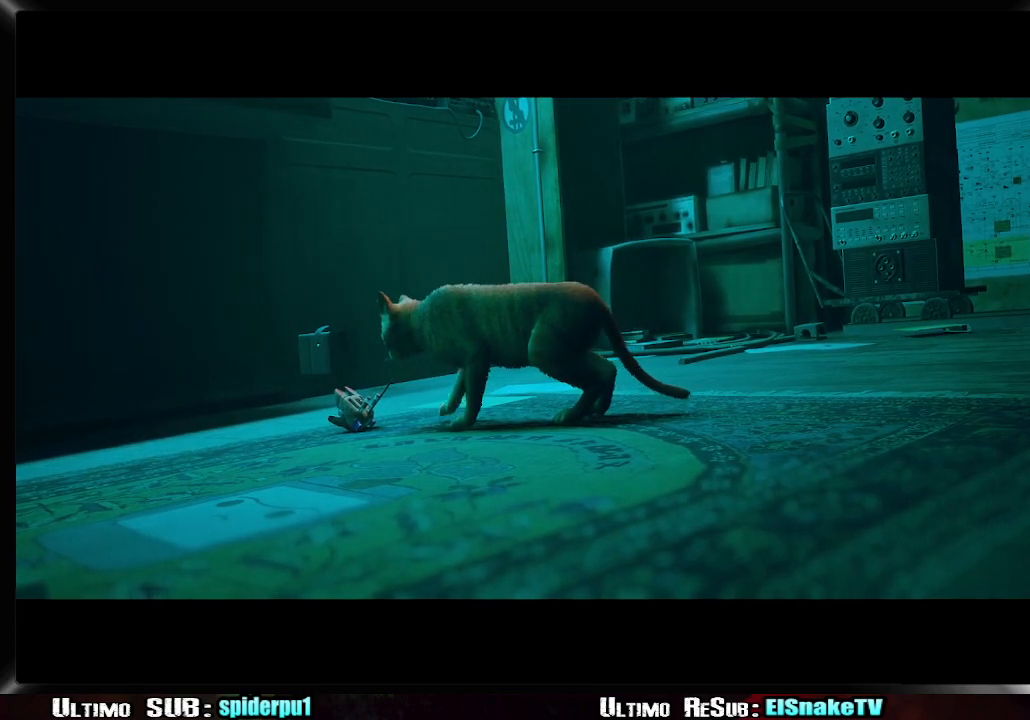
{"buttons": [], "left_stick": "center", "right_stick": "center", "events": [[17, "SQUARE", "down"], [83, "SQUARE", "up"], [150, "SQUARE", "down"], [217, "SQUARE", "up"], [300, "SQUARE", "down"], [350, "SQUARE", "up"], [450, "SQUARE", "down"], [500, "SQUARE", "up"]]}
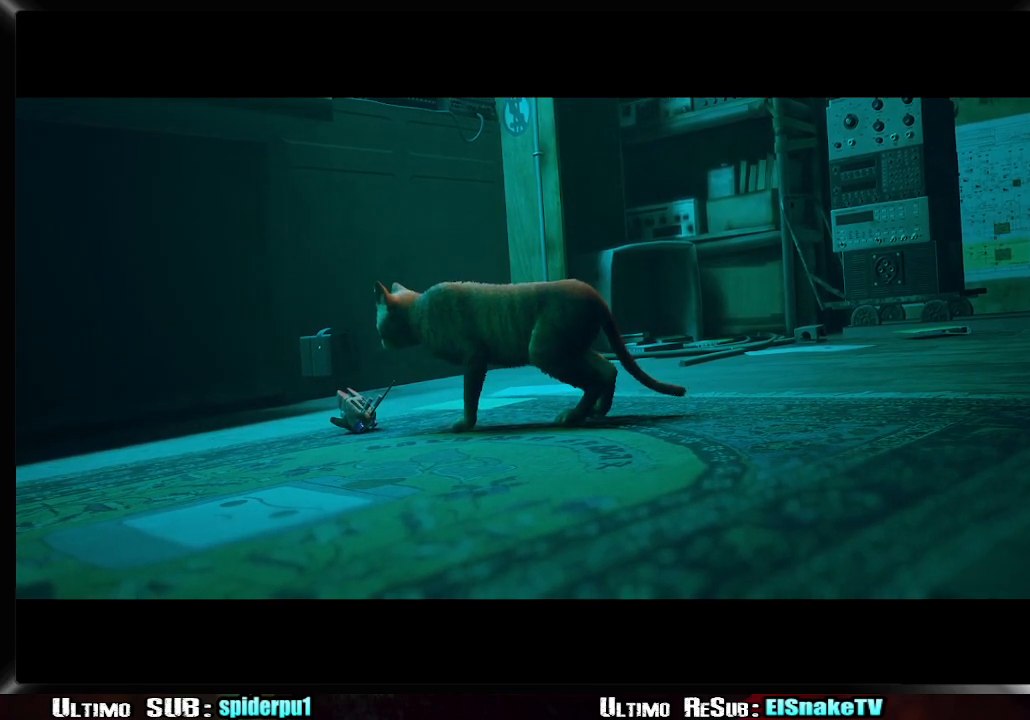
{"buttons": [], "left_stick": "center", "right_stick": "center", "events": [[83, "SQUARE", "down"], [167, "SQUARE", "up"], [250, "SQUARE", "down"], [283, "SQUARE", "up"], [367, "SQUARE", "down"], [450, "SQUARE", "up"]]}
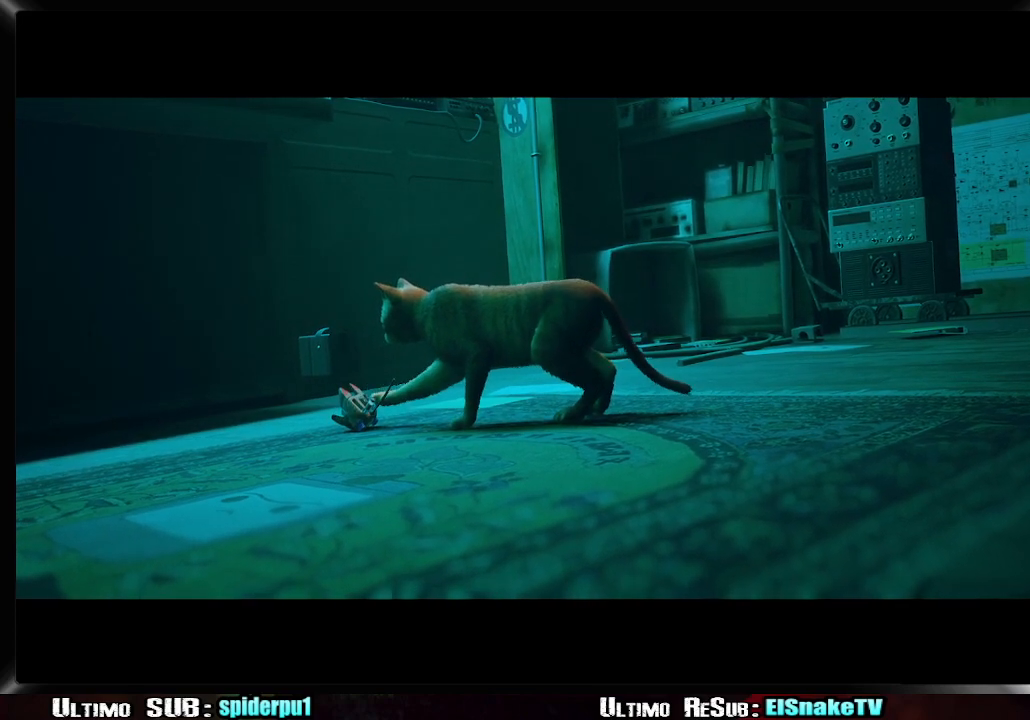
{"buttons": ["SQUARE"], "left_stick": "center", "right_stick": "center", "events": [[17, "SQUARE", "down"], [83, "SQUARE", "up"], [167, "SQUARE", "down"], [233, "SQUARE", "up"], [317, "SQUARE", "down"], [383, "SQUARE", "up"], [483, "SQUARE", "down"]]}
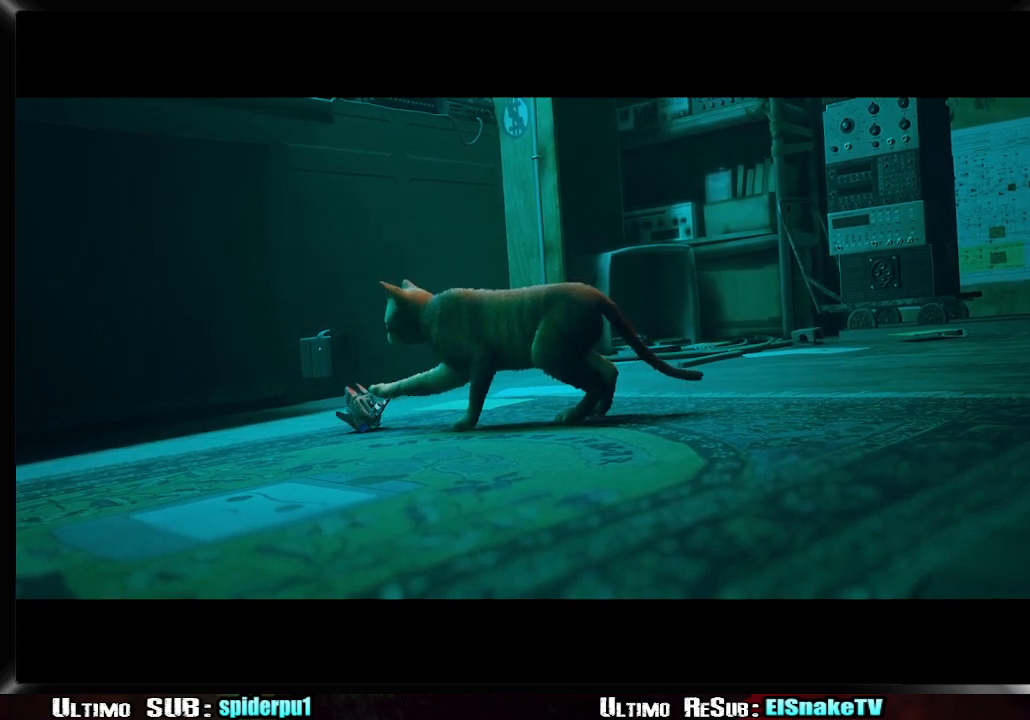
{"buttons": [], "left_stick": "center", "right_stick": "center", "events": [[33, "SQUARE", "up"], [133, "SQUARE", "down"], [200, "SQUARE", "up"], [300, "SQUARE", "down"], [350, "SQUARE", "up"], [450, "SQUARE", "down"], [500, "SQUARE", "up"]]}
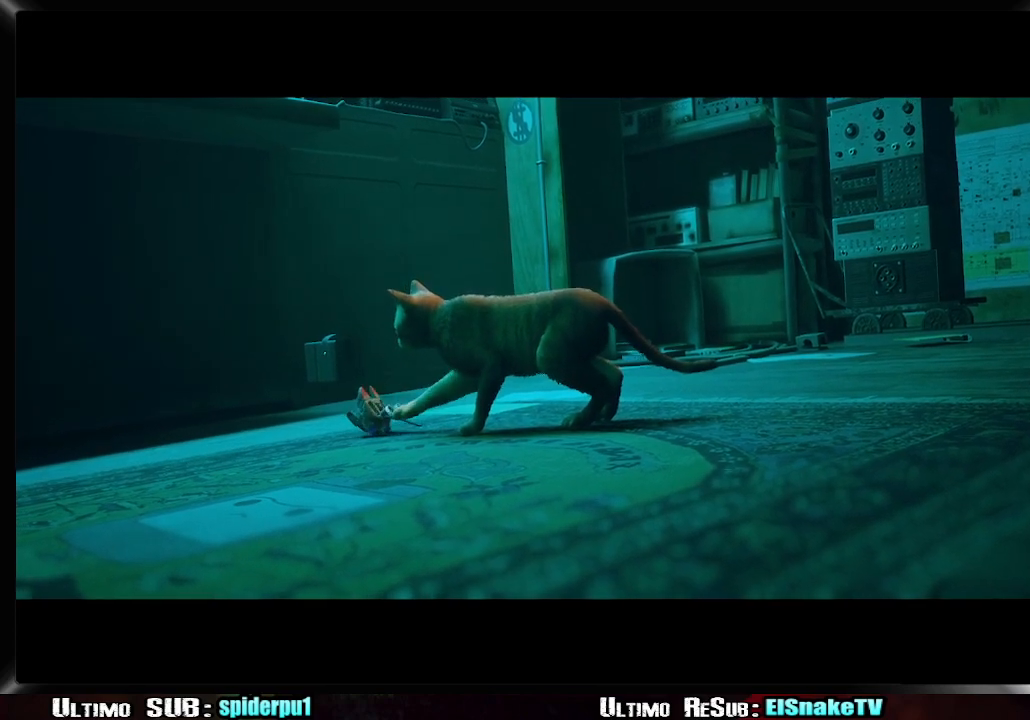
{"buttons": [], "left_stick": "center", "right_stick": "center", "events": [[100, "SQUARE", "down"], [167, "SQUARE", "up"], [283, "SQUARE", "down"], [333, "SQUARE", "up"], [433, "SQUARE", "down"], [483, "SQUARE", "up"]]}
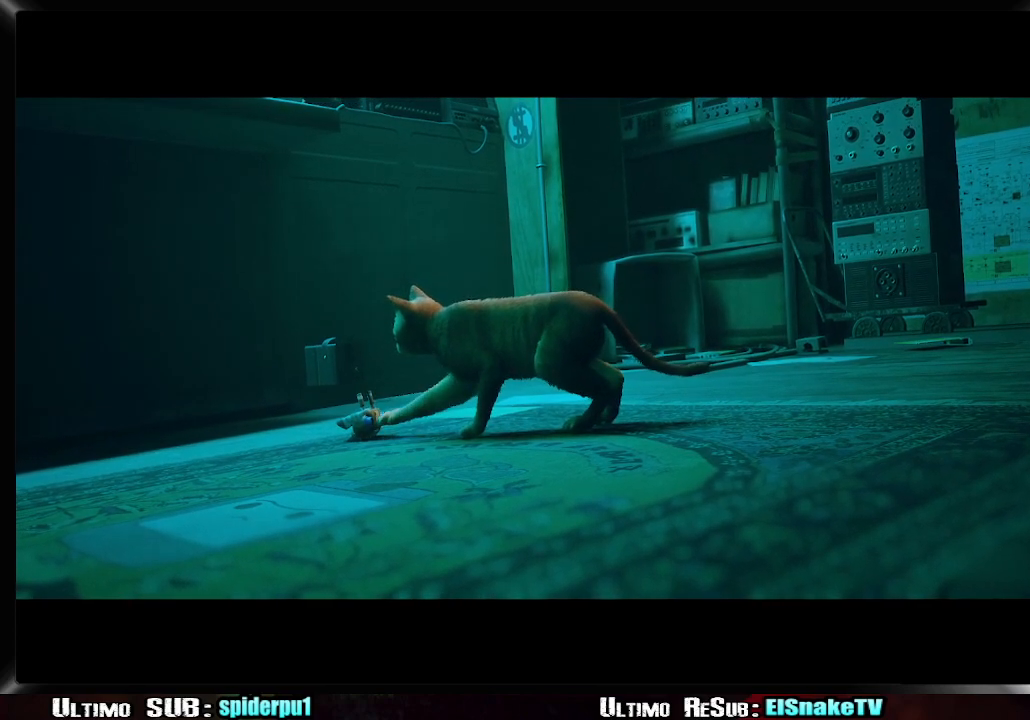
{"buttons": [], "left_stick": "center", "right_stick": "center", "events": [[83, "SQUARE", "down"], [117, "SQUARE", "up"], [233, "SQUARE", "down"], [283, "SQUARE", "up"], [383, "SQUARE", "down"], [450, "SQUARE", "up"]]}
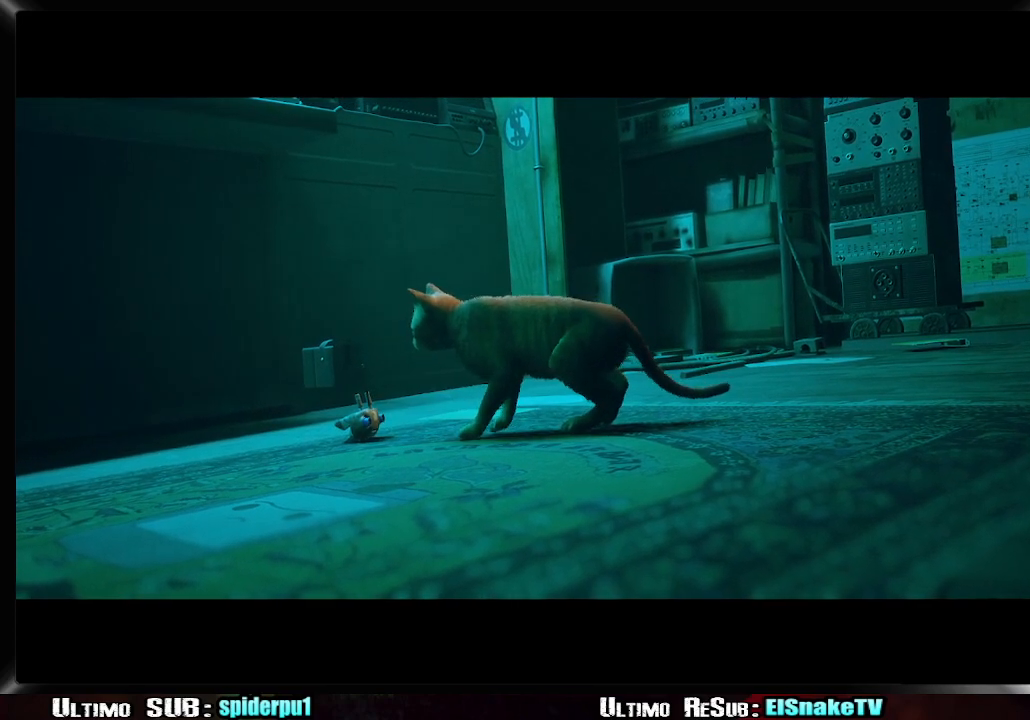
{"buttons": ["SQUARE"], "left_stick": "center", "right_stick": "center", "events": [[50, "SQUARE", "down"], [100, "SQUARE", "up"], [200, "SQUARE", "down"], [267, "SQUARE", "up"], [367, "SQUARE", "down"], [433, "SQUARE", "up"], [500, "SQUARE", "down"]]}
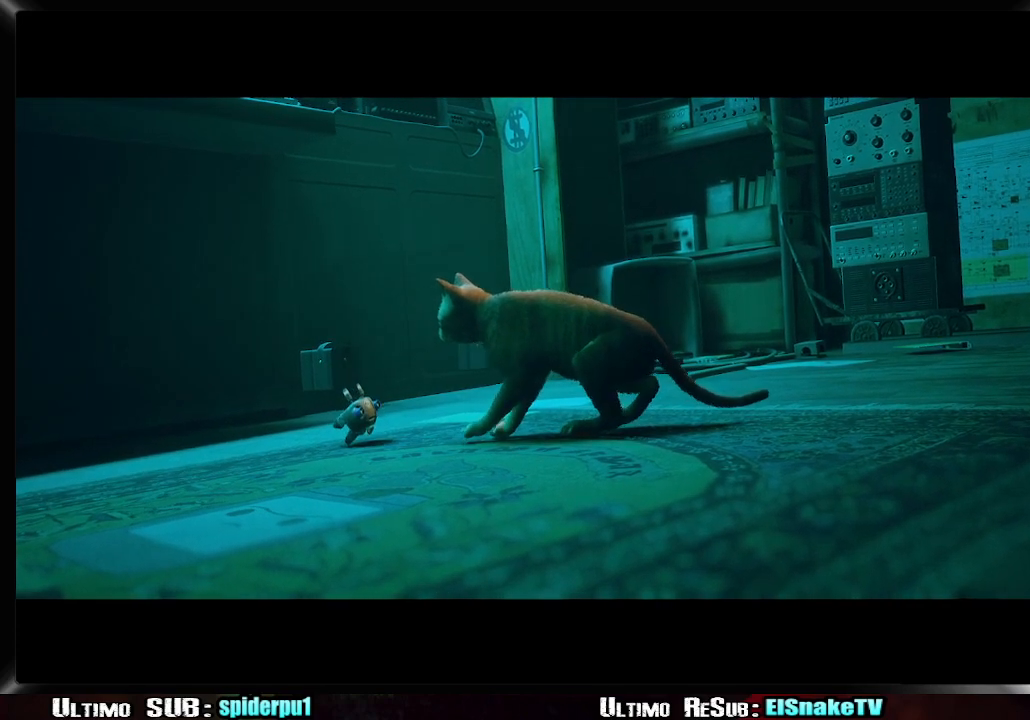
{"buttons": [], "left_stick": "center", "right_stick": "center", "events": [[67, "SQUARE", "up"], [167, "SQUARE", "down"], [200, "SQUARE", "up"], [317, "SQUARE", "down"], [350, "SQUARE", "up"], [400, "SQUARE", "down"], [467, "SQUARE", "up"]]}
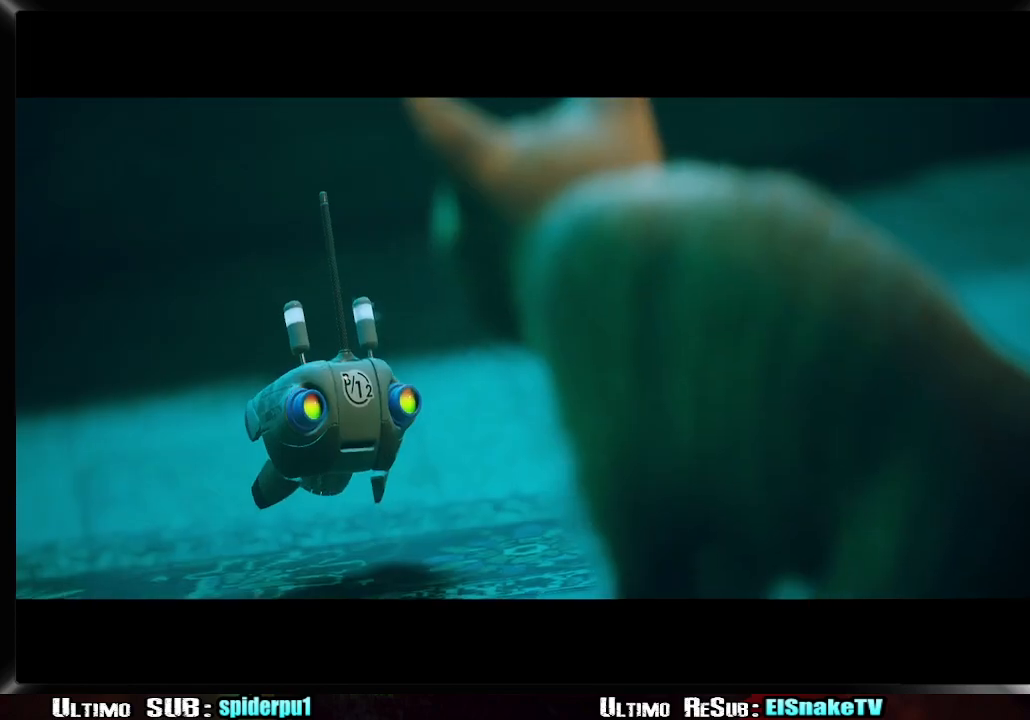
{"buttons": [], "left_stick": "center", "right_stick": "center", "events": [[67, "SQUARE", "down"], [133, "SQUARE", "up"], [217, "SQUARE", "down"], [283, "SQUARE", "up"], [383, "SQUARE", "down"], [433, "SQUARE", "up"]]}